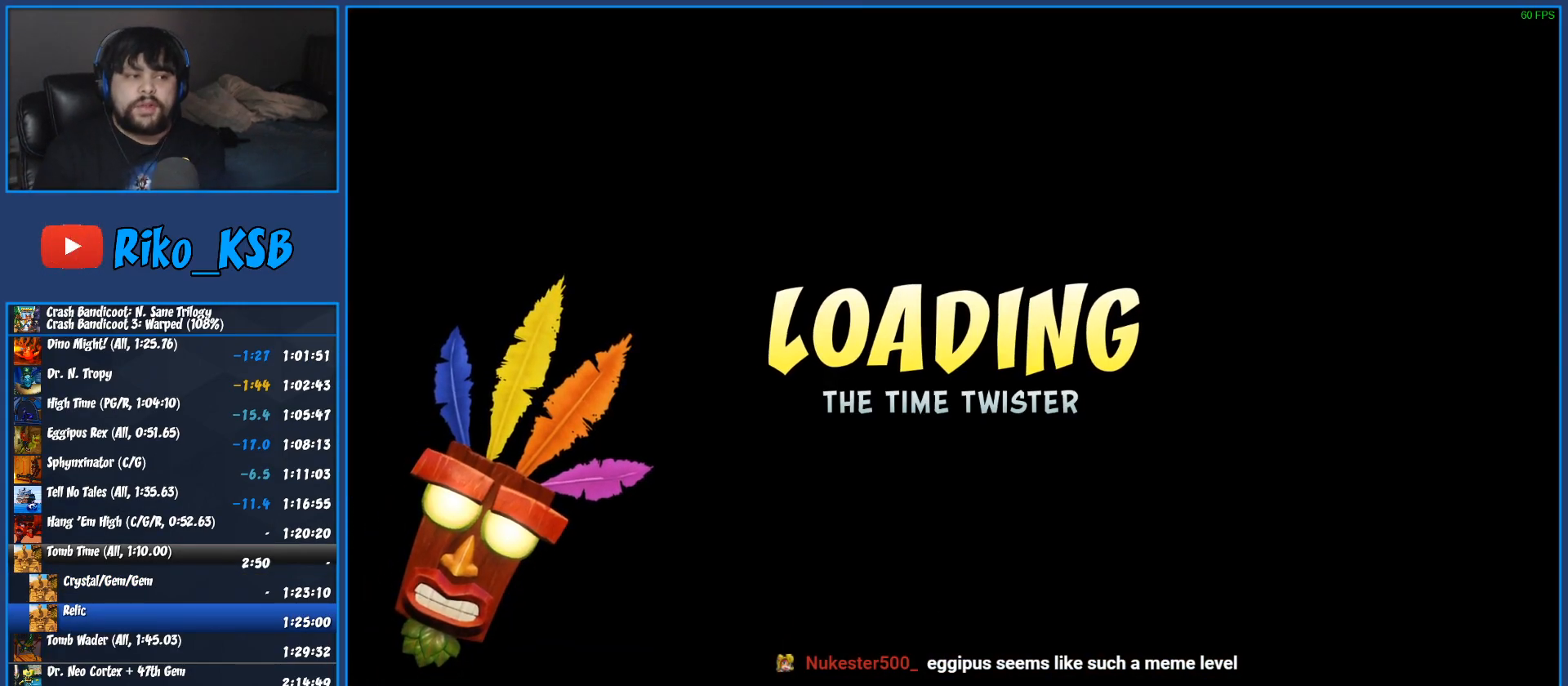
Gameplay with a controller (PlayStation layout); each line is a JSON object with the inputs held at the frame after it. "button_events" lists button changes between this image and that frame as [ms after this image, input, new state], when the widget could be followed in between (sticks are given only as held states). Not read: R3 right_stick.
{"buttons": ["CIRCLE"], "left_stick": "center", "button_events": [[83, "CROSS", "down"], [183, "CIRCLE", "down"], [183, "CROSS", "up"], [267, "CIRCLE", "up"], [333, "CROSS", "down"], [367, "CIRCLE", "down"], [417, "CROSS", "up"]]}
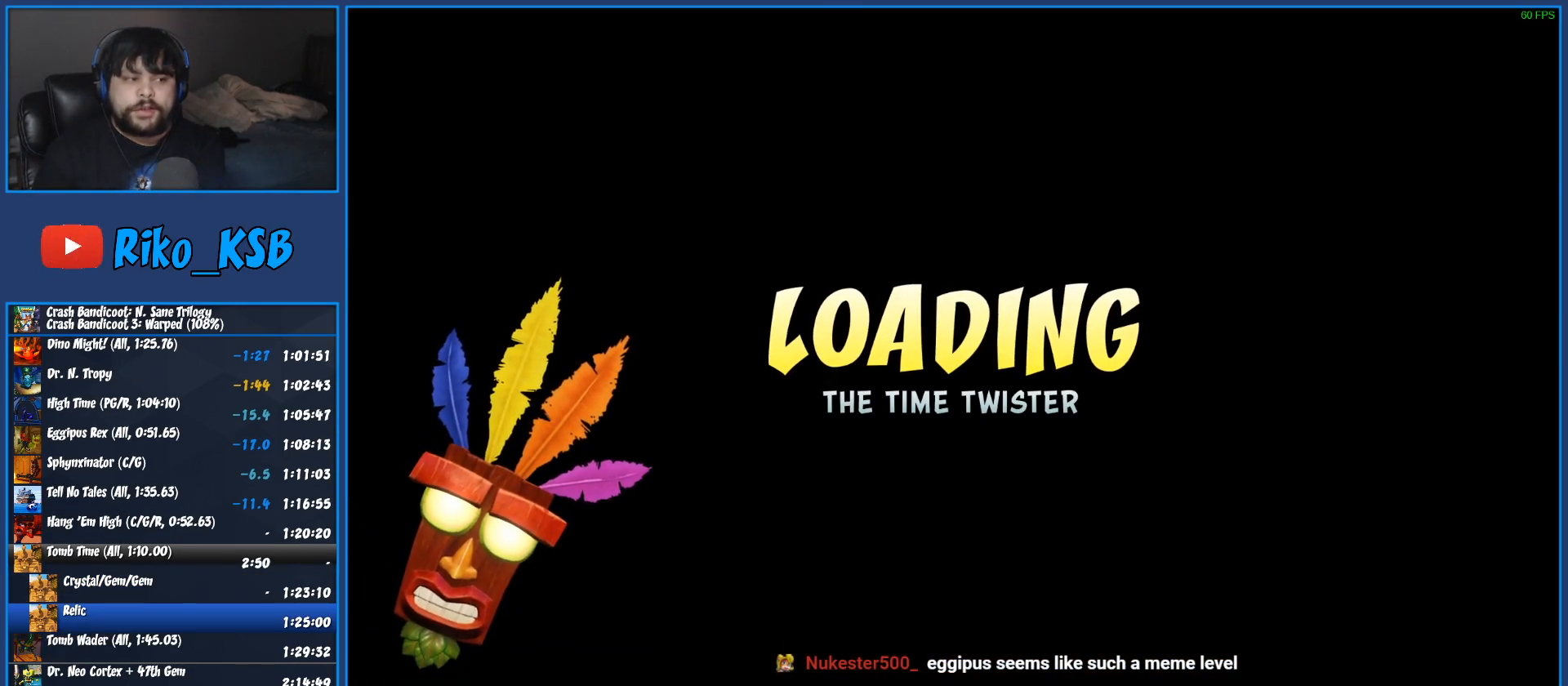
{"buttons": ["CIRCLE"], "left_stick": "center", "button_events": [[17, "CIRCLE", "up"], [83, "CROSS", "down"], [117, "CIRCLE", "down"], [183, "CROSS", "up"], [283, "CIRCLE", "up"], [367, "CROSS", "down"], [417, "CIRCLE", "down"], [467, "CROSS", "up"]]}
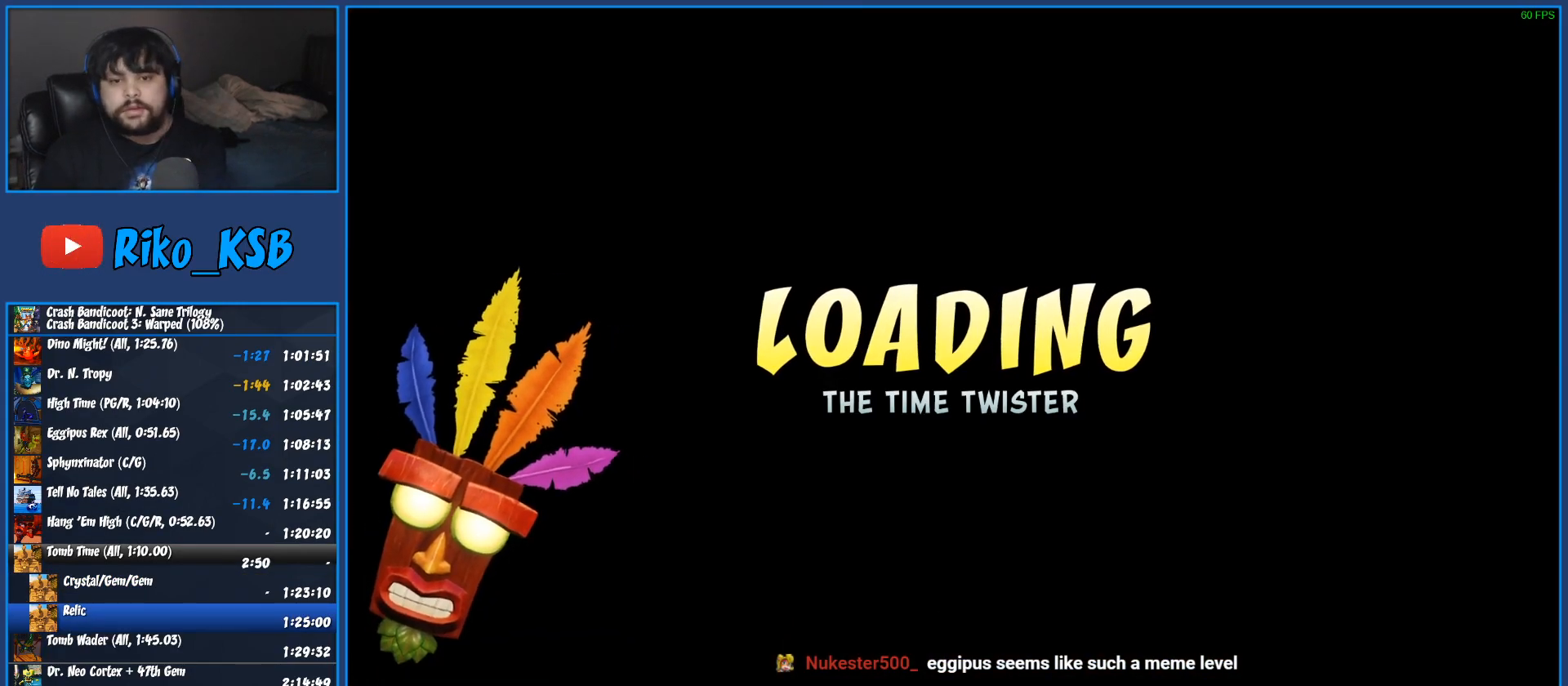
{"buttons": ["CIRCLE"], "left_stick": "center", "button_events": [[33, "CIRCLE", "up"], [133, "CROSS", "down"], [183, "CIRCLE", "down"], [233, "CROSS", "up"], [300, "CIRCLE", "up"], [383, "CROSS", "down"], [433, "CIRCLE", "down"], [483, "CROSS", "up"]]}
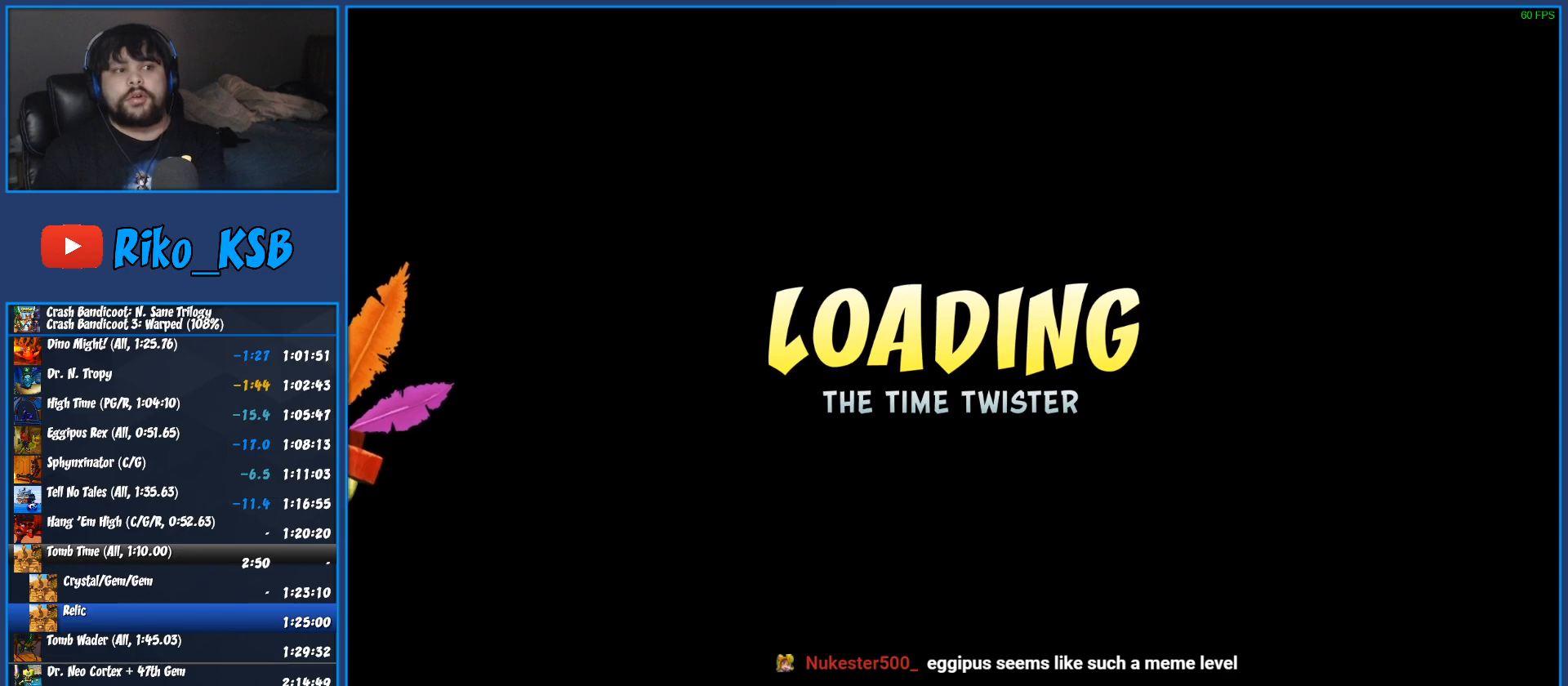
{"buttons": ["CIRCLE"], "left_stick": "center", "button_events": [[50, "CIRCLE", "up"], [133, "CROSS", "down"], [183, "CIRCLE", "down"], [233, "CROSS", "up"], [283, "CIRCLE", "up"], [367, "CROSS", "down"], [450, "CIRCLE", "down"], [500, "CROSS", "up"]]}
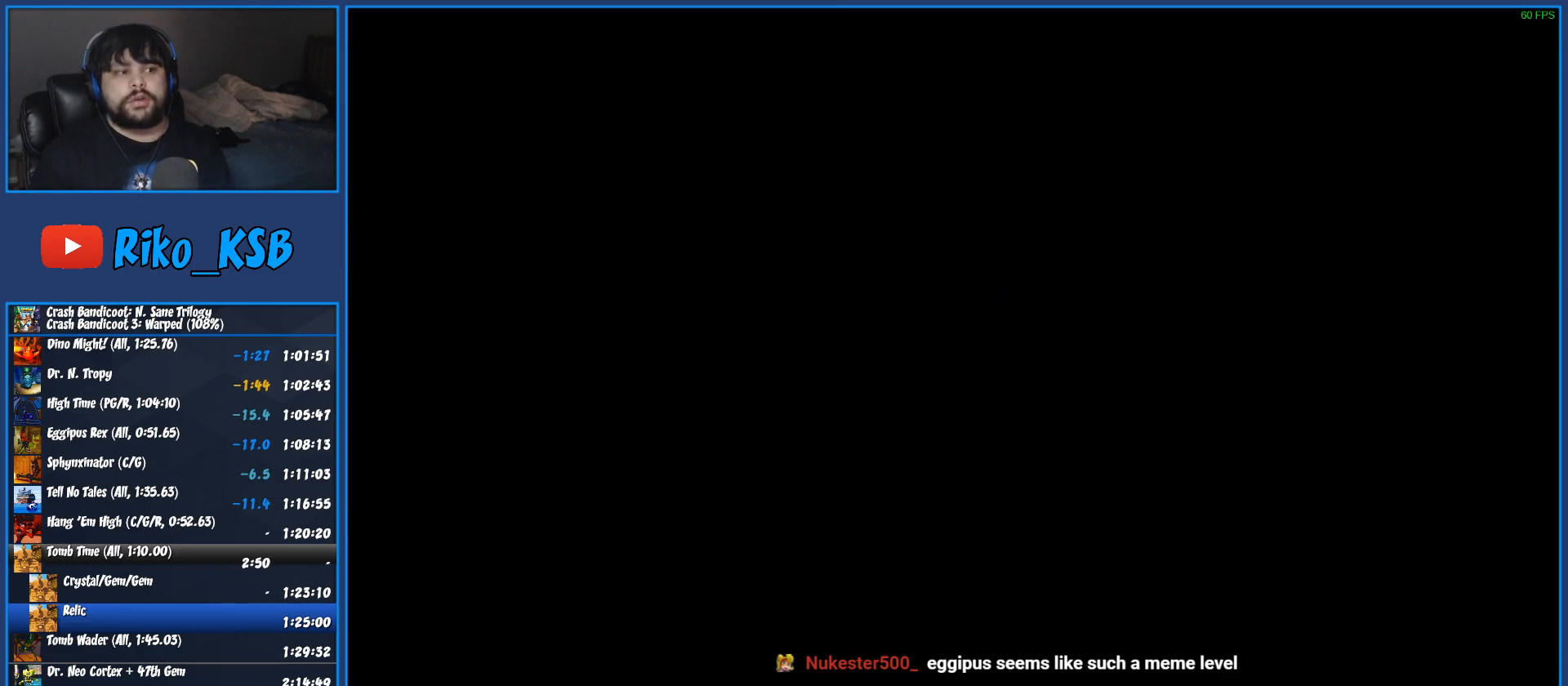
{"buttons": ["CIRCLE"], "left_stick": "center", "button_events": [[33, "CIRCLE", "up"], [133, "CROSS", "down"], [183, "CIRCLE", "down"], [233, "CROSS", "up"], [283, "CIRCLE", "up"], [383, "CROSS", "down"], [433, "CIRCLE", "down"], [483, "CROSS", "up"]]}
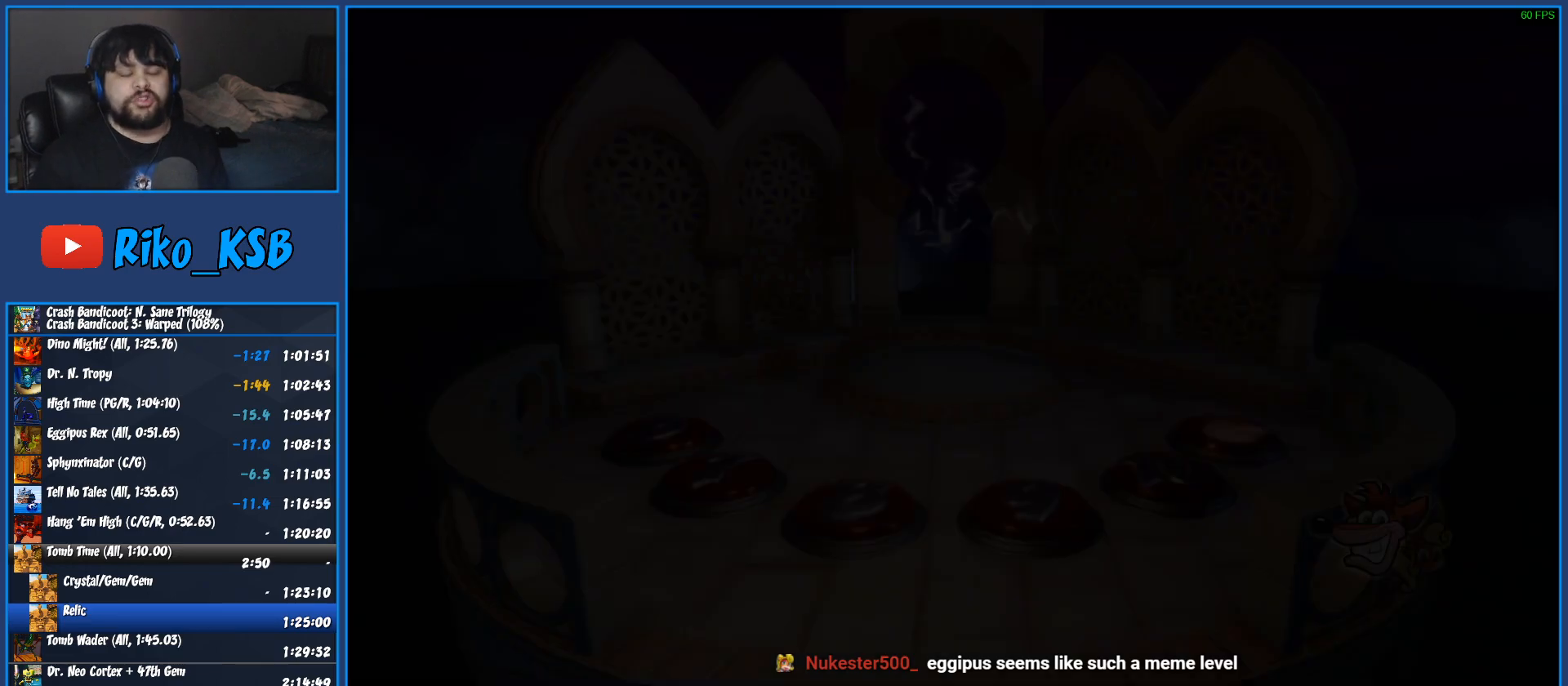
{"buttons": [], "left_stick": "up", "button_events": [[33, "CIRCLE", "up"], [133, "CROSS", "down"], [150, "CIRCLE", "down"], [233, "CROSS", "up"], [383, "CIRCLE", "up"]]}
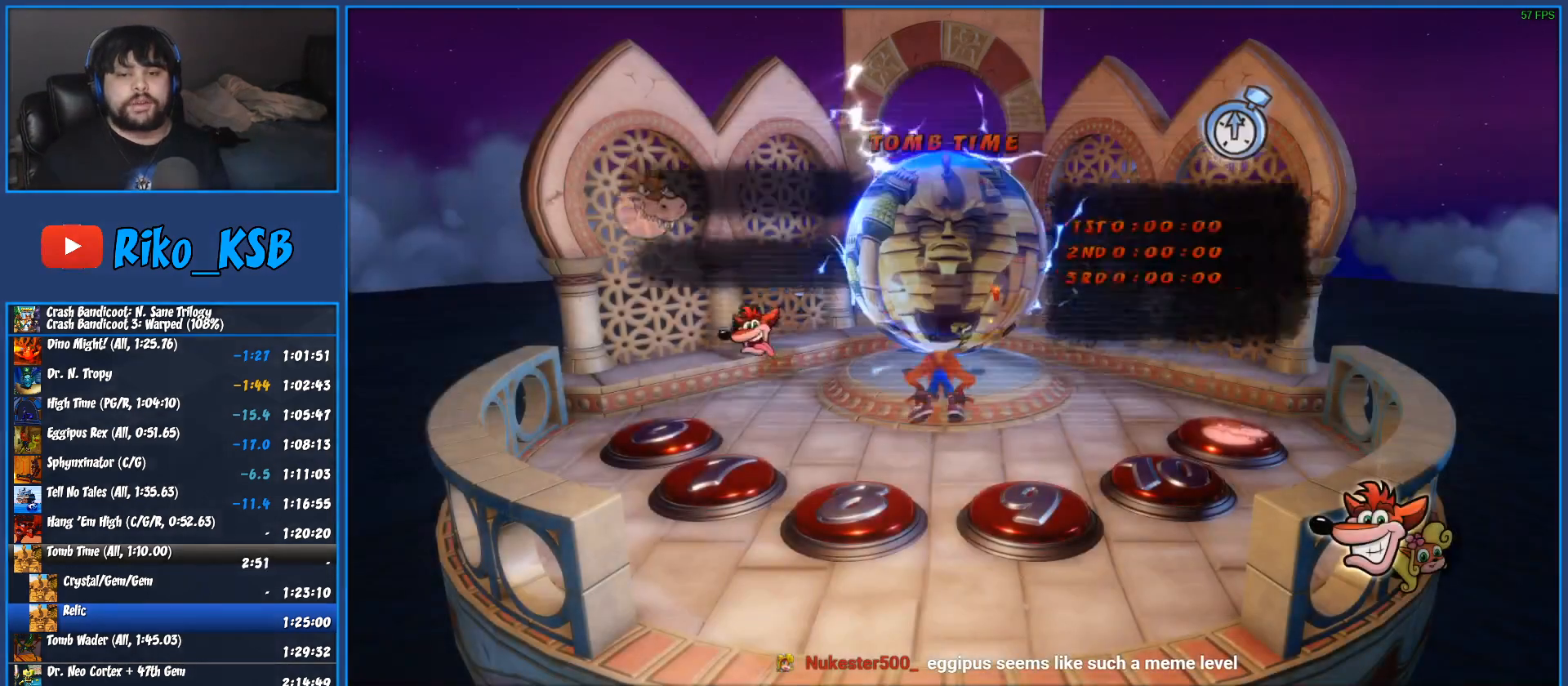
{"buttons": [], "left_stick": "up", "button_events": []}
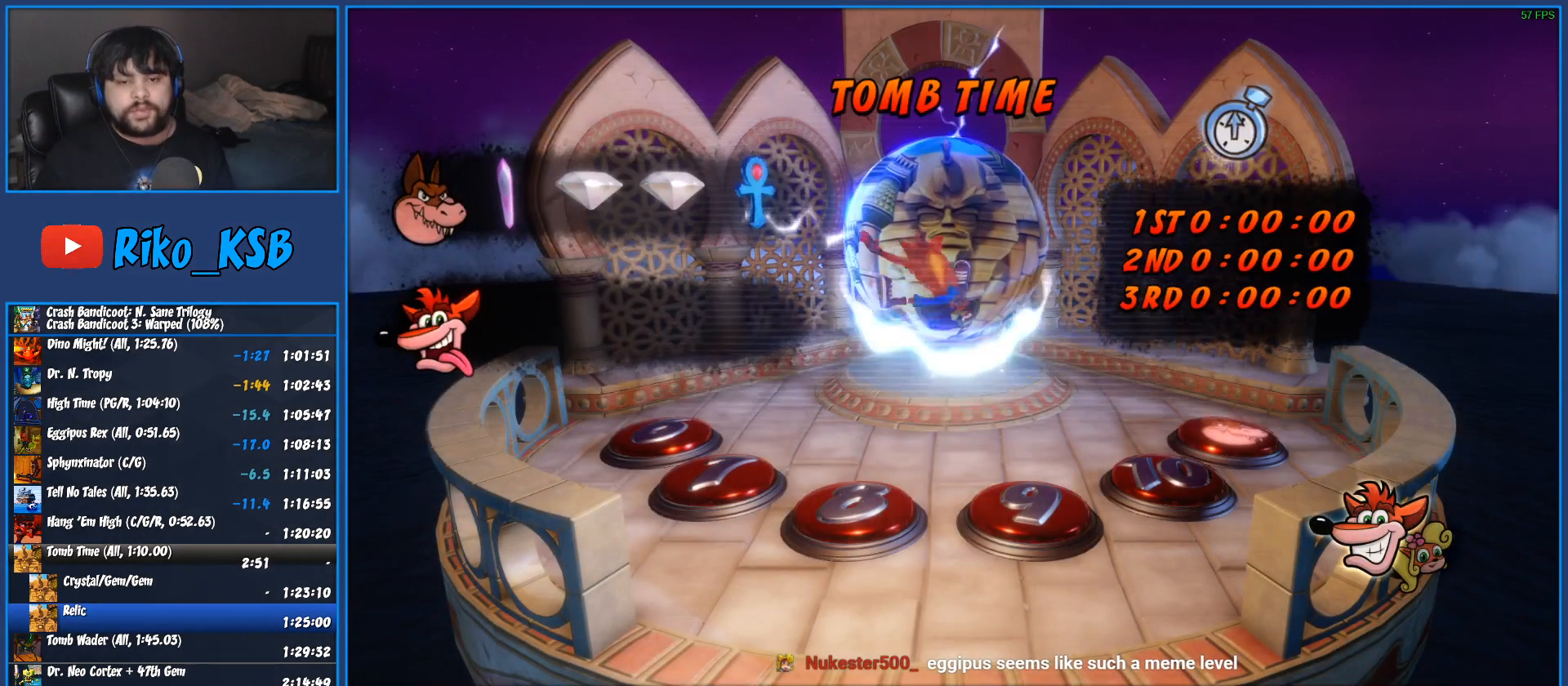
{"buttons": [], "left_stick": "up", "button_events": []}
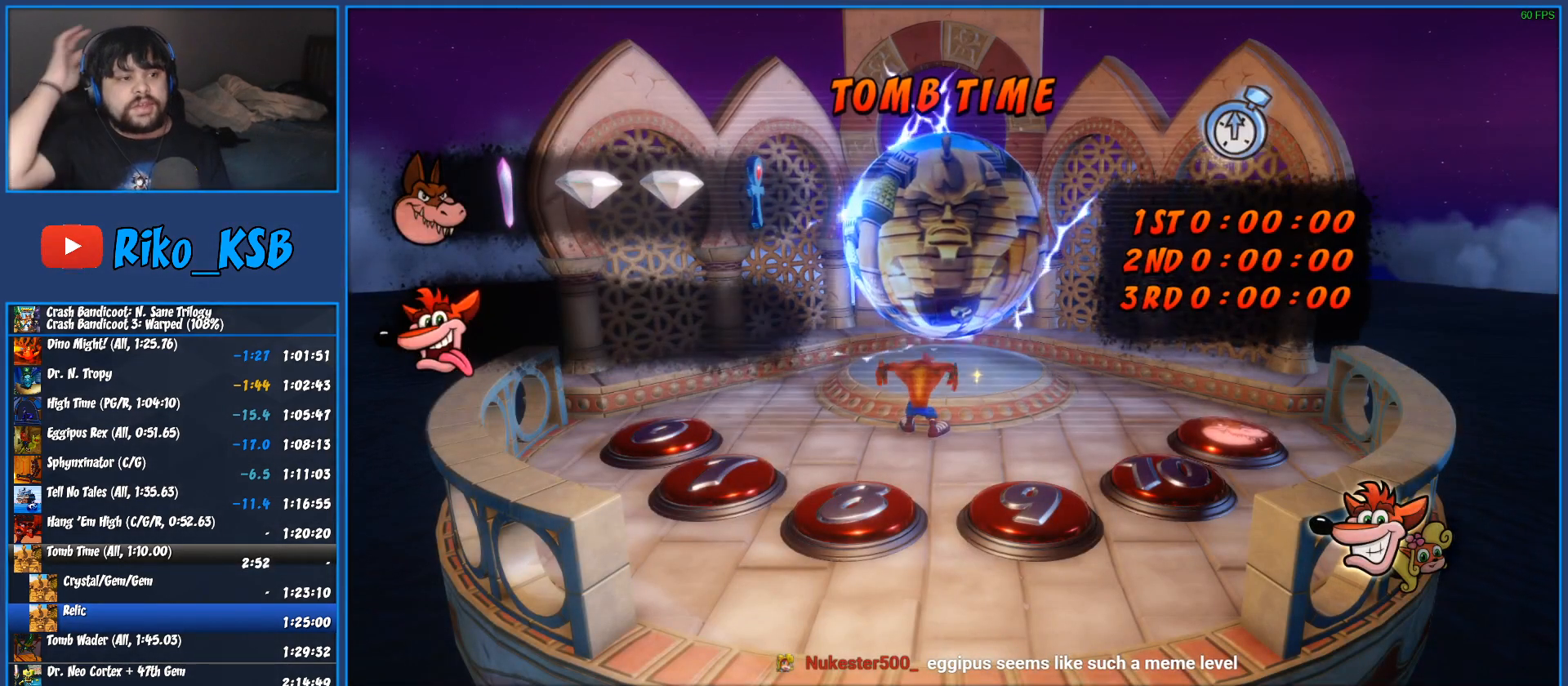
{"buttons": [], "left_stick": "up", "button_events": []}
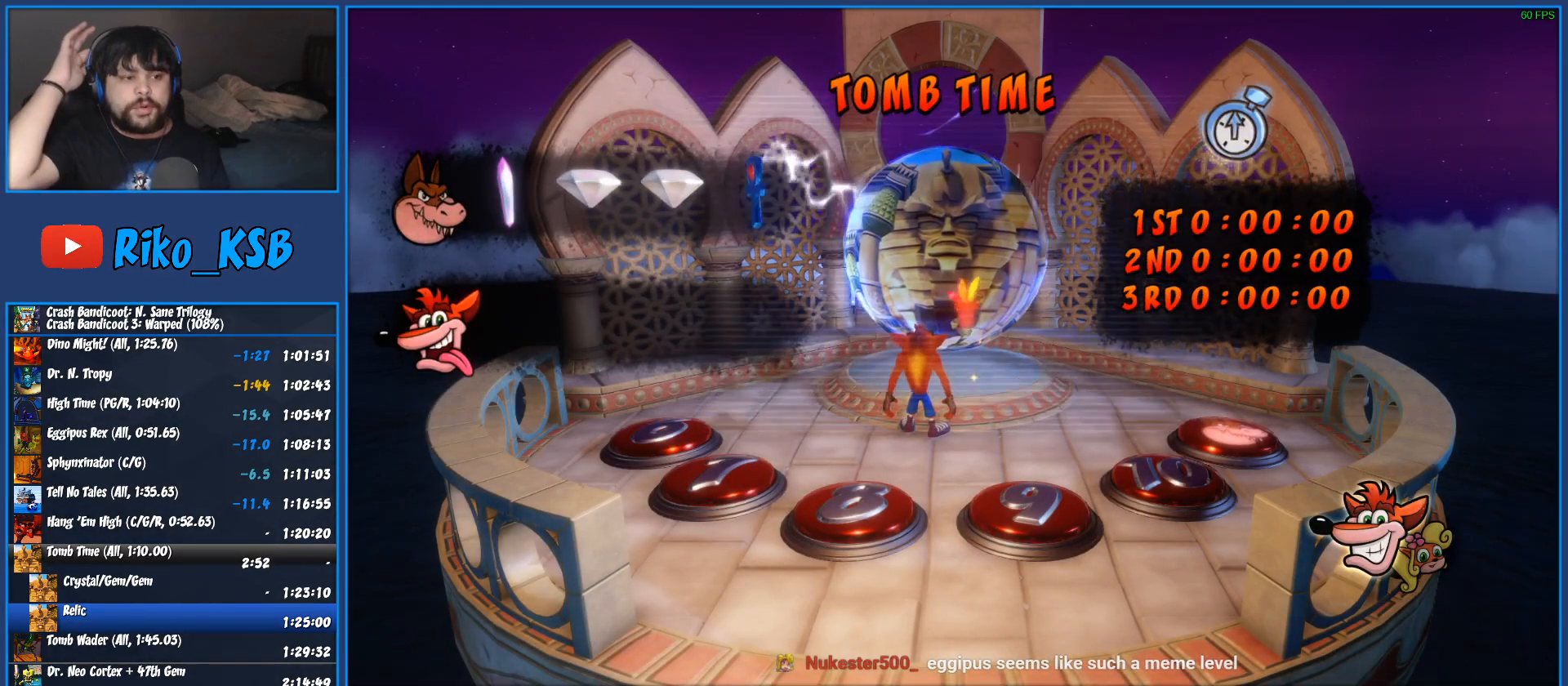
{"buttons": [], "left_stick": "up", "button_events": []}
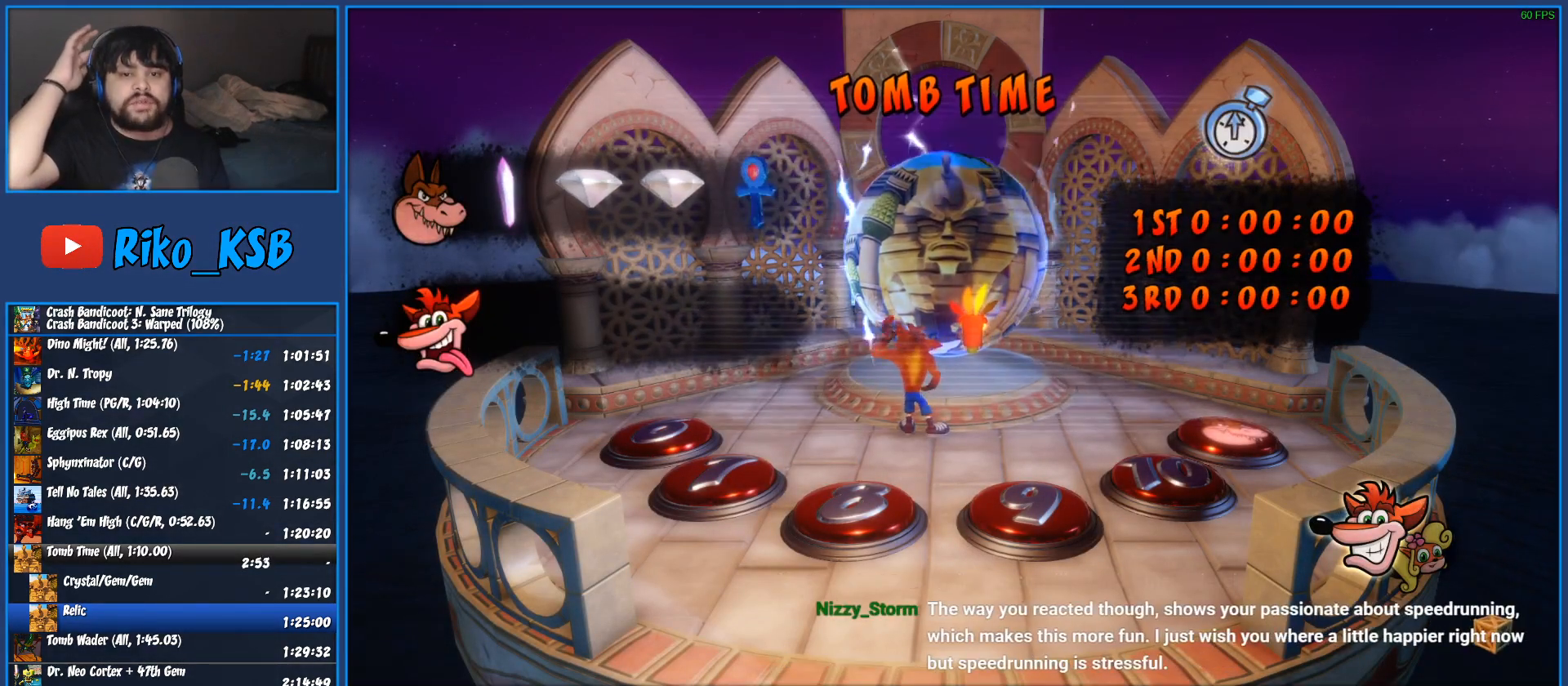
{"buttons": [], "left_stick": "up", "button_events": []}
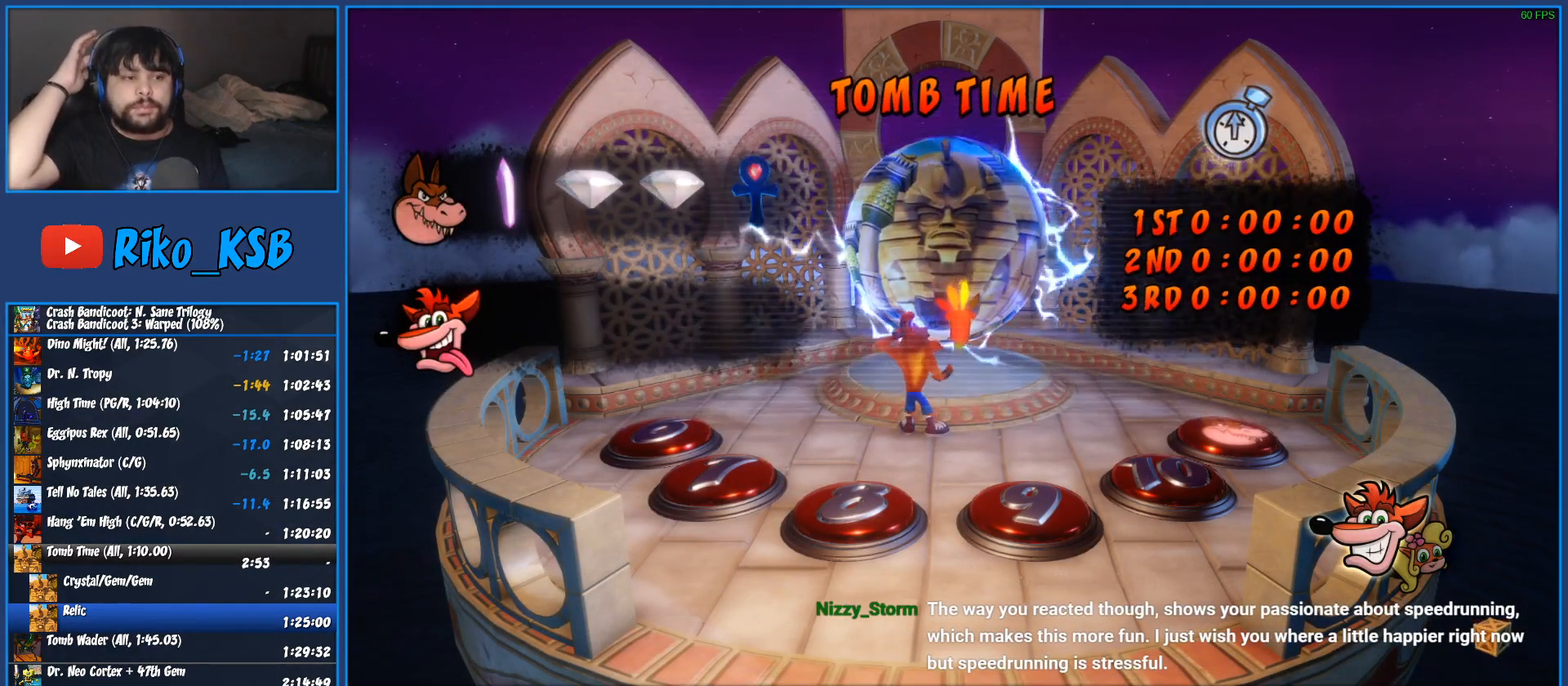
{"buttons": [], "left_stick": "up", "button_events": []}
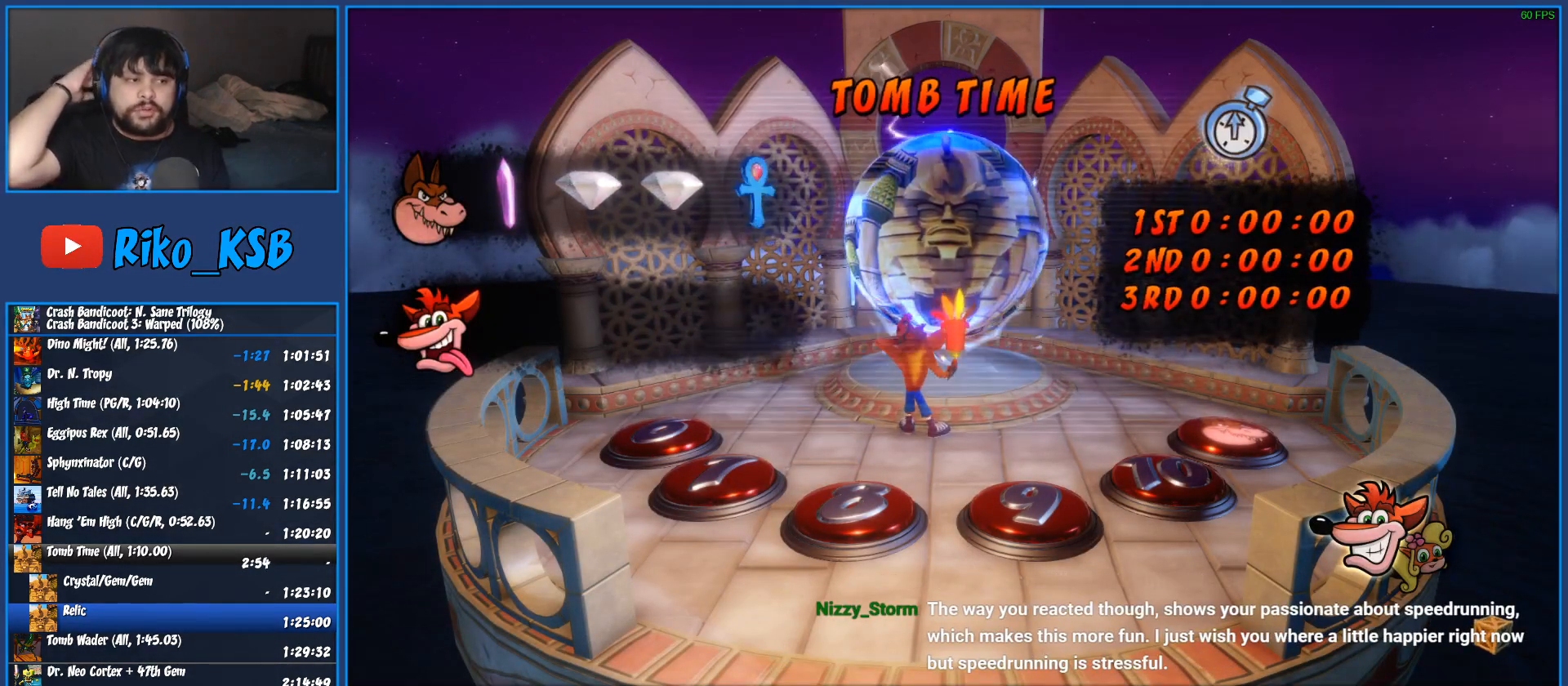
{"buttons": [], "left_stick": "up", "button_events": []}
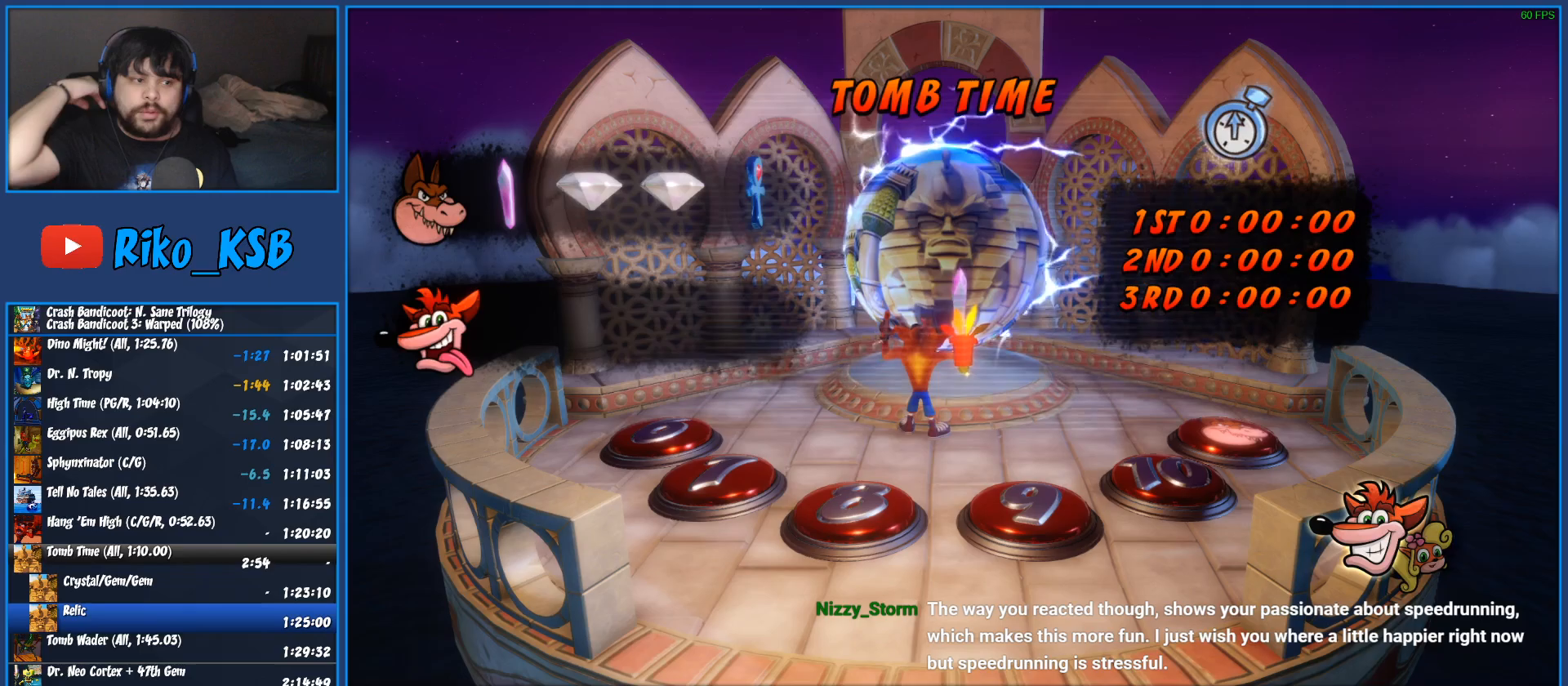
{"buttons": [], "left_stick": "up-right", "button_events": []}
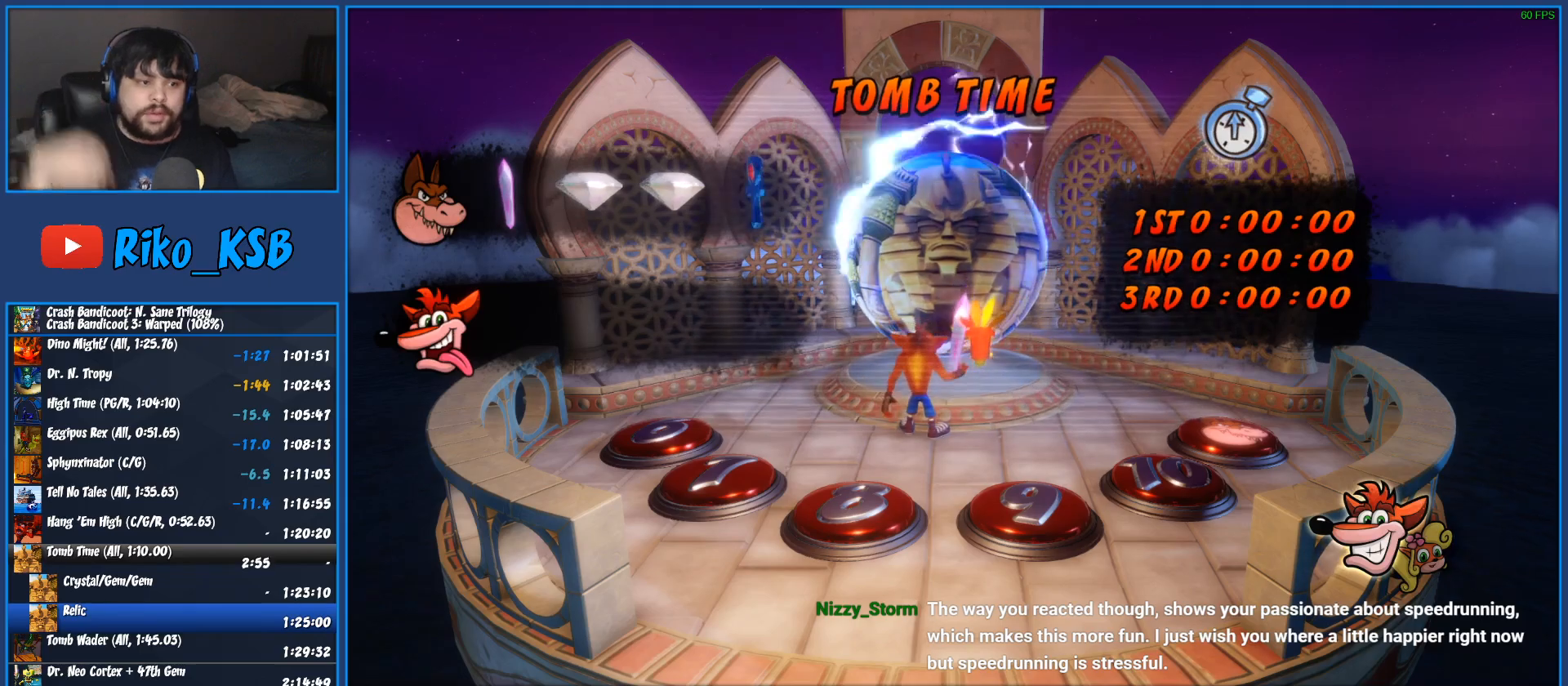
{"buttons": [], "left_stick": "up-right", "button_events": [[367, "TRIANGLE", "down"], [467, "TRIANGLE", "up"]]}
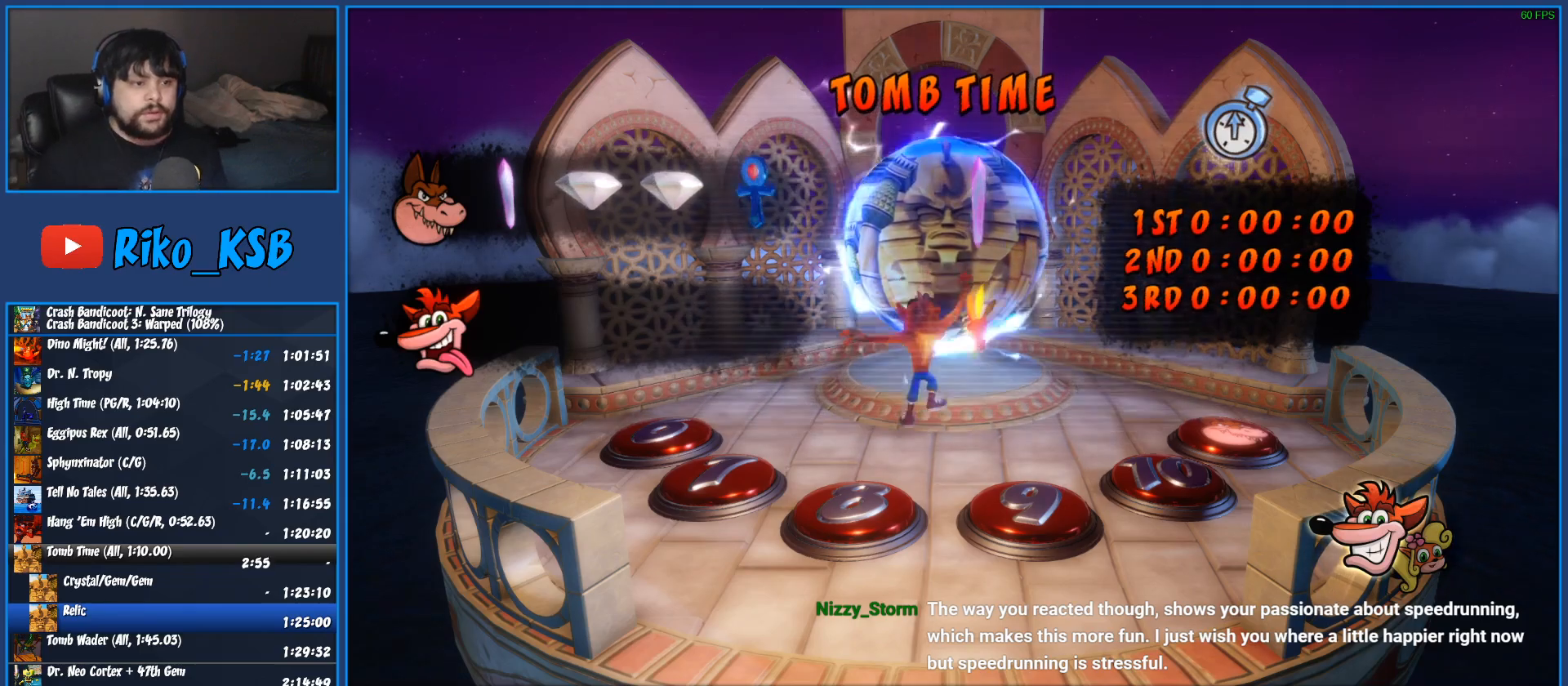
{"buttons": [], "left_stick": "up-right", "button_events": [[17, "TRIANGLE", "down"], [83, "TRIANGLE", "up"], [150, "TRIANGLE", "down"], [217, "TRIANGLE", "up"], [283, "TRIANGLE", "down"], [350, "TRIANGLE", "up"], [433, "TRIANGLE", "down"], [500, "TRIANGLE", "up"]]}
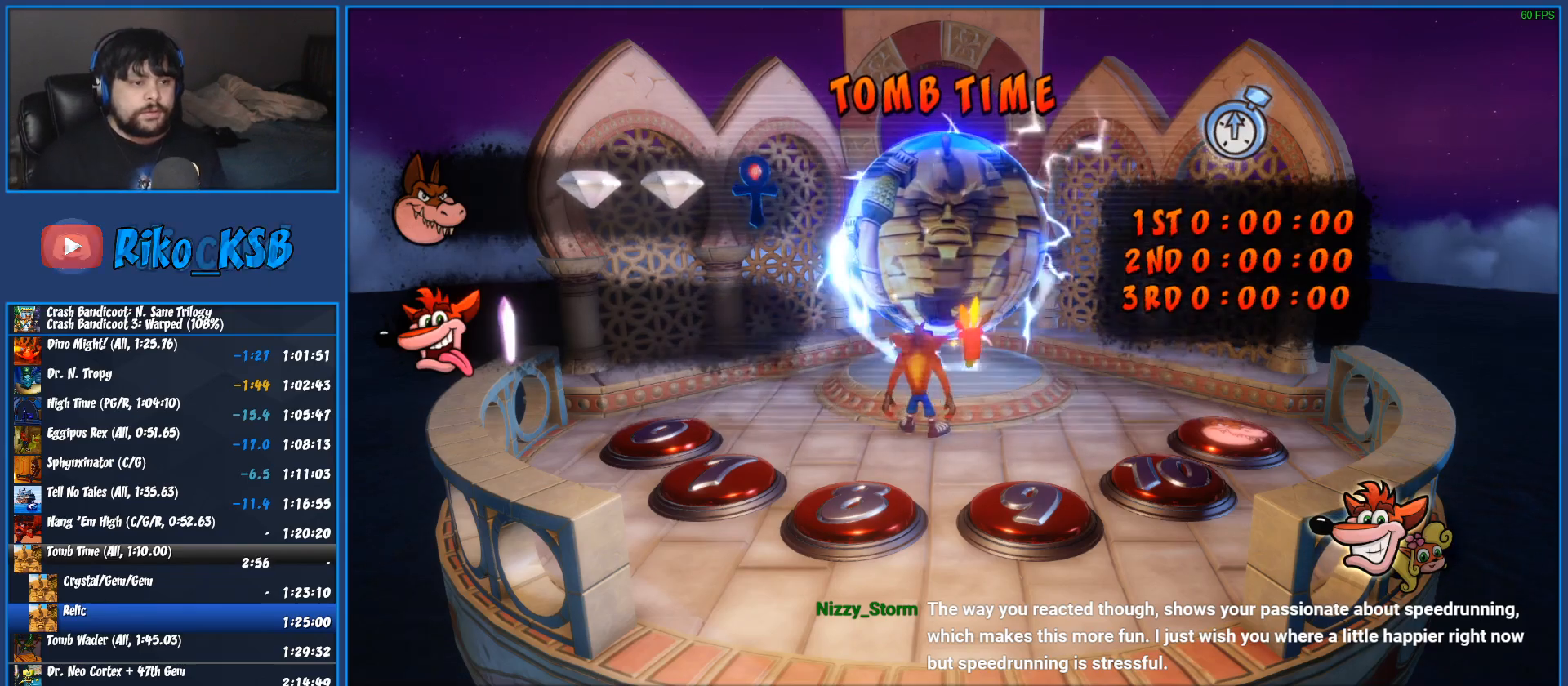
{"buttons": [], "left_stick": "up-right", "button_events": [[67, "TRIANGLE", "down"], [167, "TRIANGLE", "up"], [233, "TRIANGLE", "down"], [317, "TRIANGLE", "up"], [383, "TRIANGLE", "down"], [483, "TRIANGLE", "up"]]}
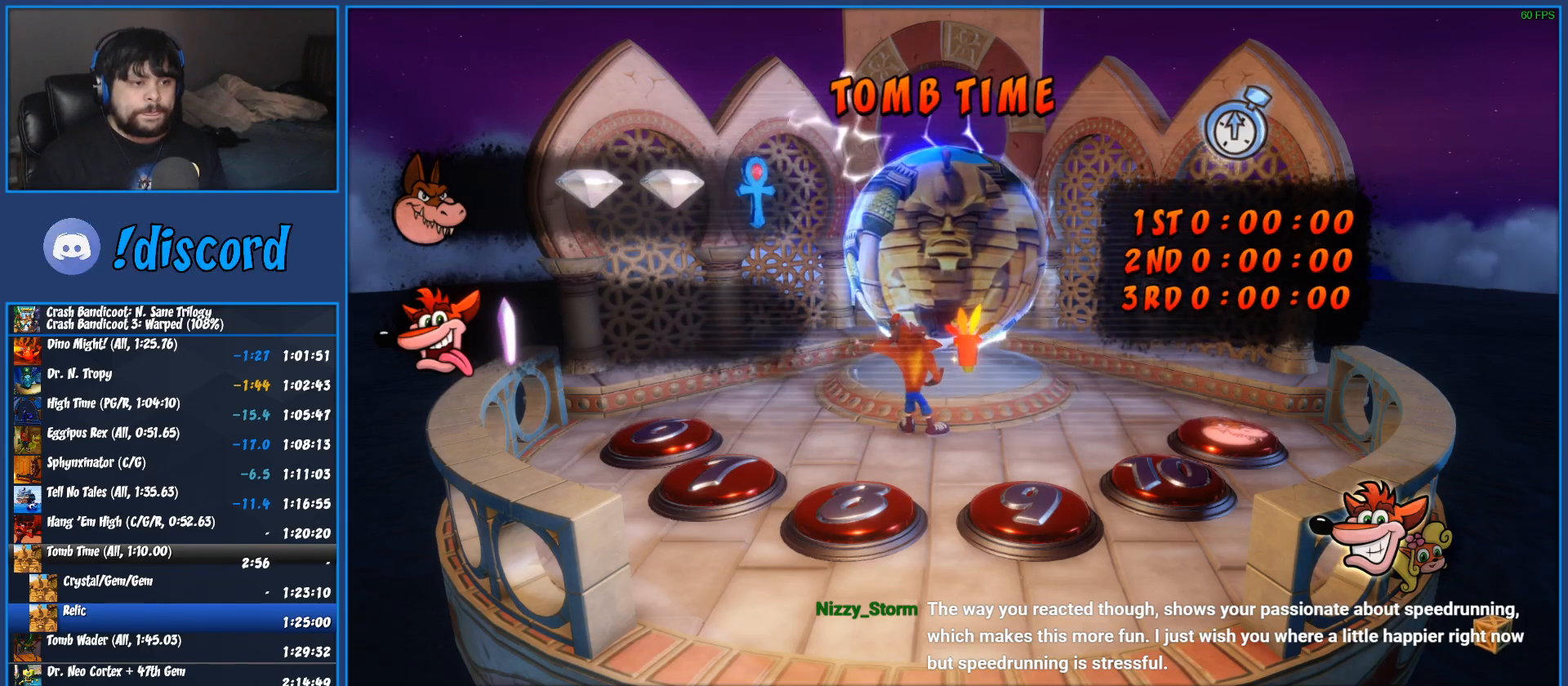
{"buttons": ["TRIANGLE"], "left_stick": "up-right", "button_events": [[33, "TRIANGLE", "down"], [117, "TRIANGLE", "up"], [200, "TRIANGLE", "down"], [283, "TRIANGLE", "up"], [350, "TRIANGLE", "down"], [417, "TRIANGLE", "up"], [500, "TRIANGLE", "down"]]}
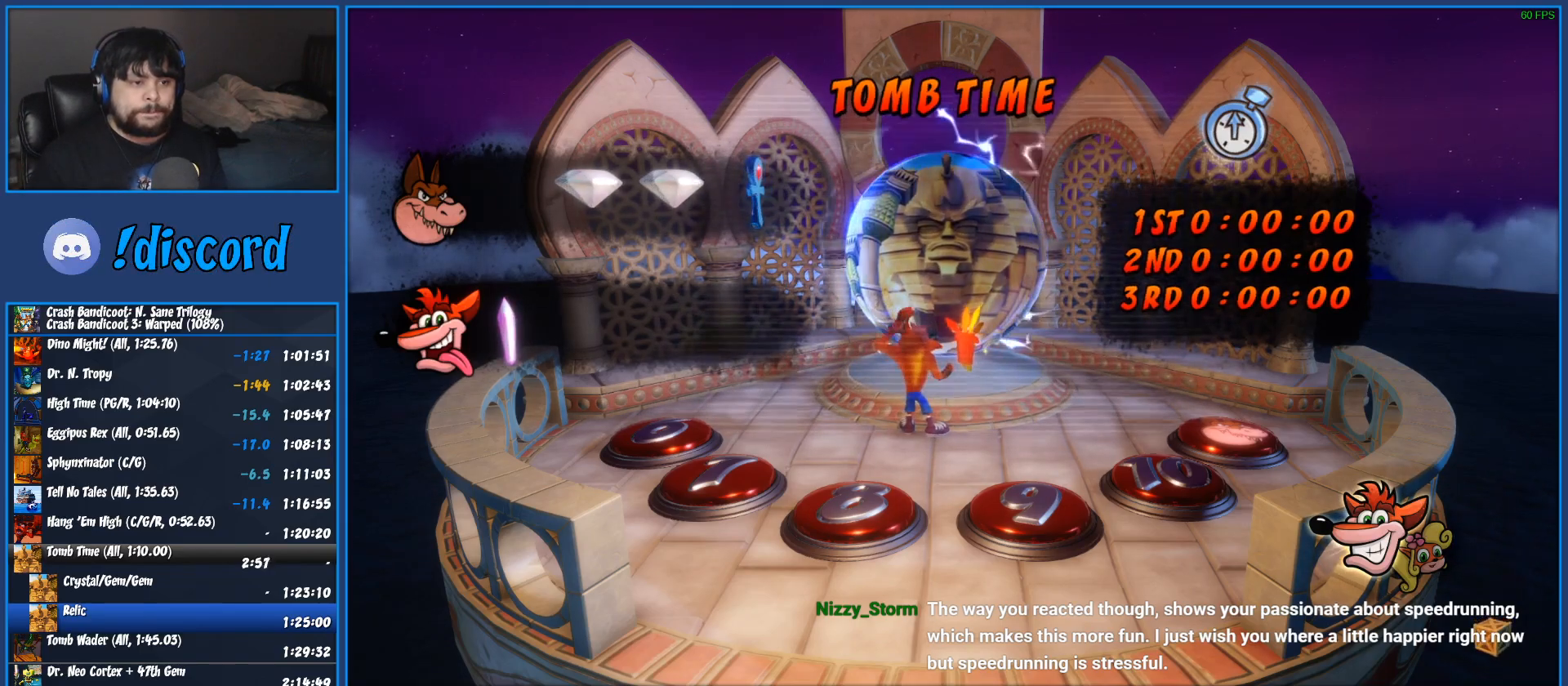
{"buttons": ["TRIANGLE"], "left_stick": "up-right", "button_events": [[83, "TRIANGLE", "up"], [167, "TRIANGLE", "down"], [250, "TRIANGLE", "up"], [317, "TRIANGLE", "down"], [400, "TRIANGLE", "up"], [483, "TRIANGLE", "down"]]}
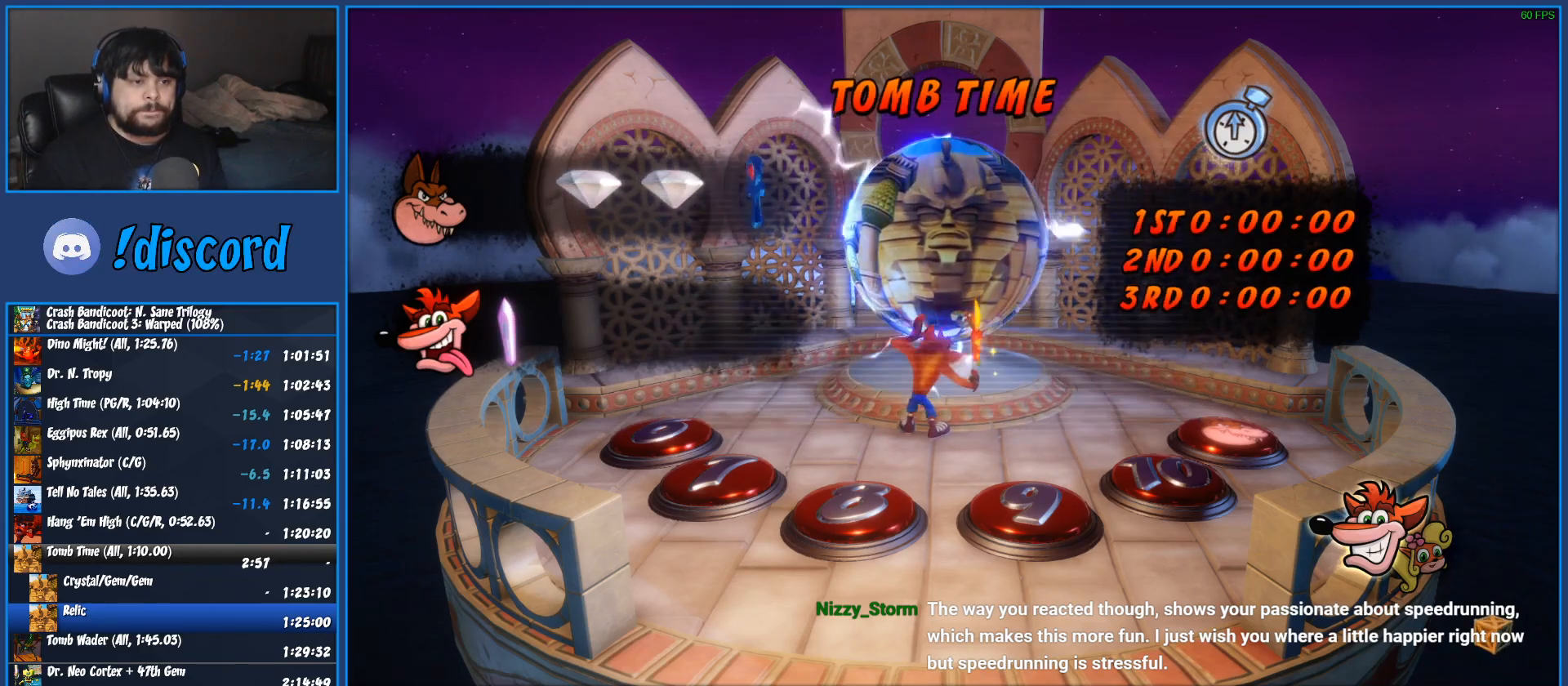
{"buttons": ["TRIANGLE"], "left_stick": "up-right", "button_events": [[67, "TRIANGLE", "up"], [150, "TRIANGLE", "down"], [250, "TRIANGLE", "up"], [317, "TRIANGLE", "down"], [417, "TRIANGLE", "up"], [483, "TRIANGLE", "down"]]}
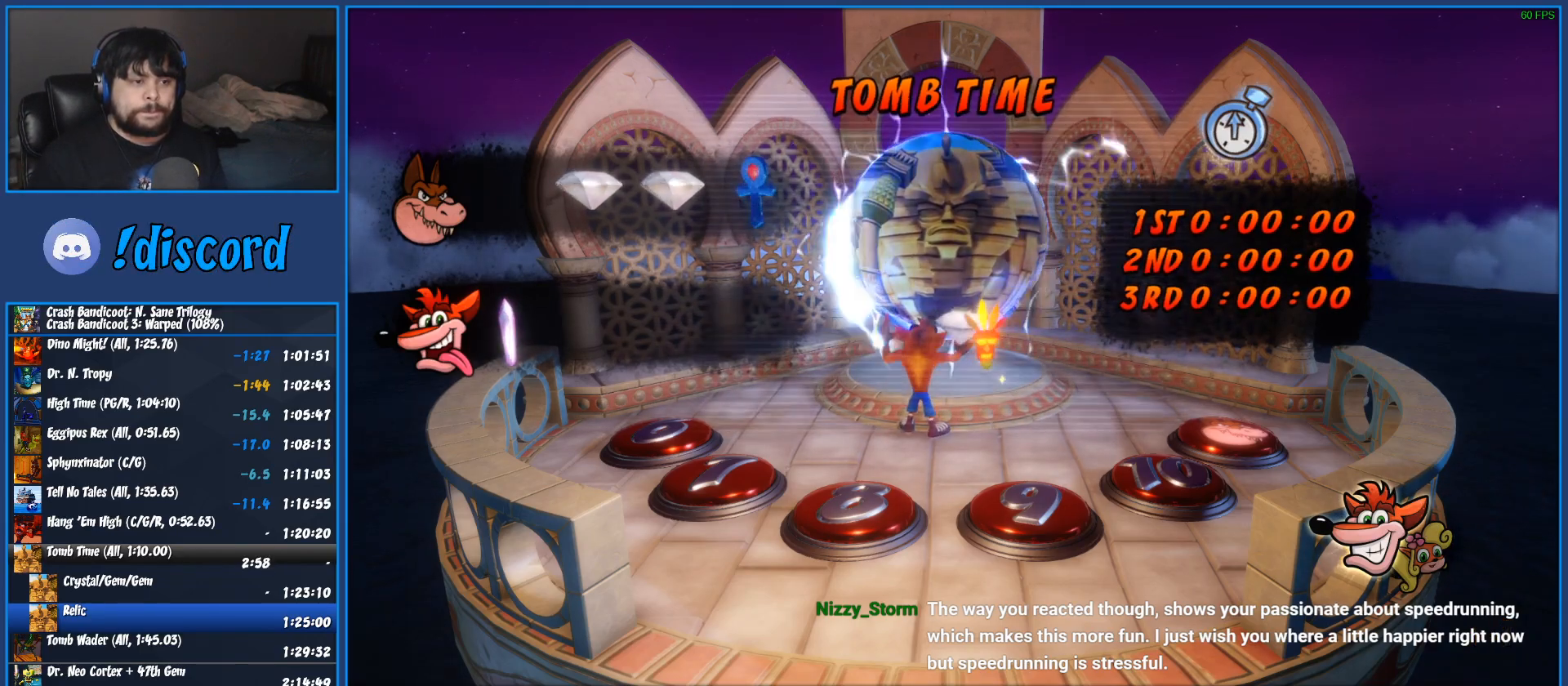
{"buttons": [], "left_stick": "up-right", "button_events": [[100, "TRIANGLE", "up"], [183, "TRIANGLE", "down"], [300, "TRIANGLE", "up"], [367, "TRIANGLE", "down"], [483, "TRIANGLE", "up"]]}
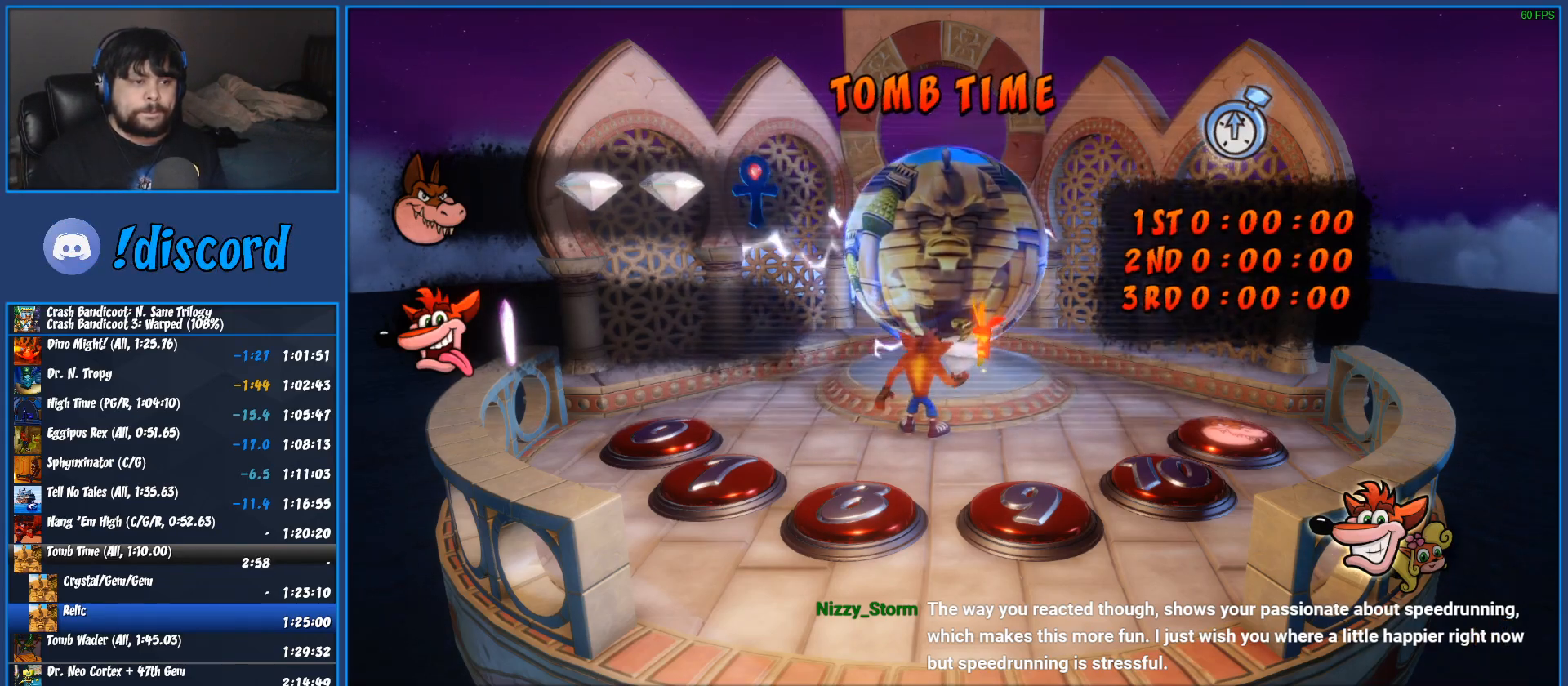
{"buttons": ["TRIANGLE"], "left_stick": "up-right", "button_events": [[67, "TRIANGLE", "down"], [167, "TRIANGLE", "up"], [250, "TRIANGLE", "down"], [367, "TRIANGLE", "up"], [433, "TRIANGLE", "down"]]}
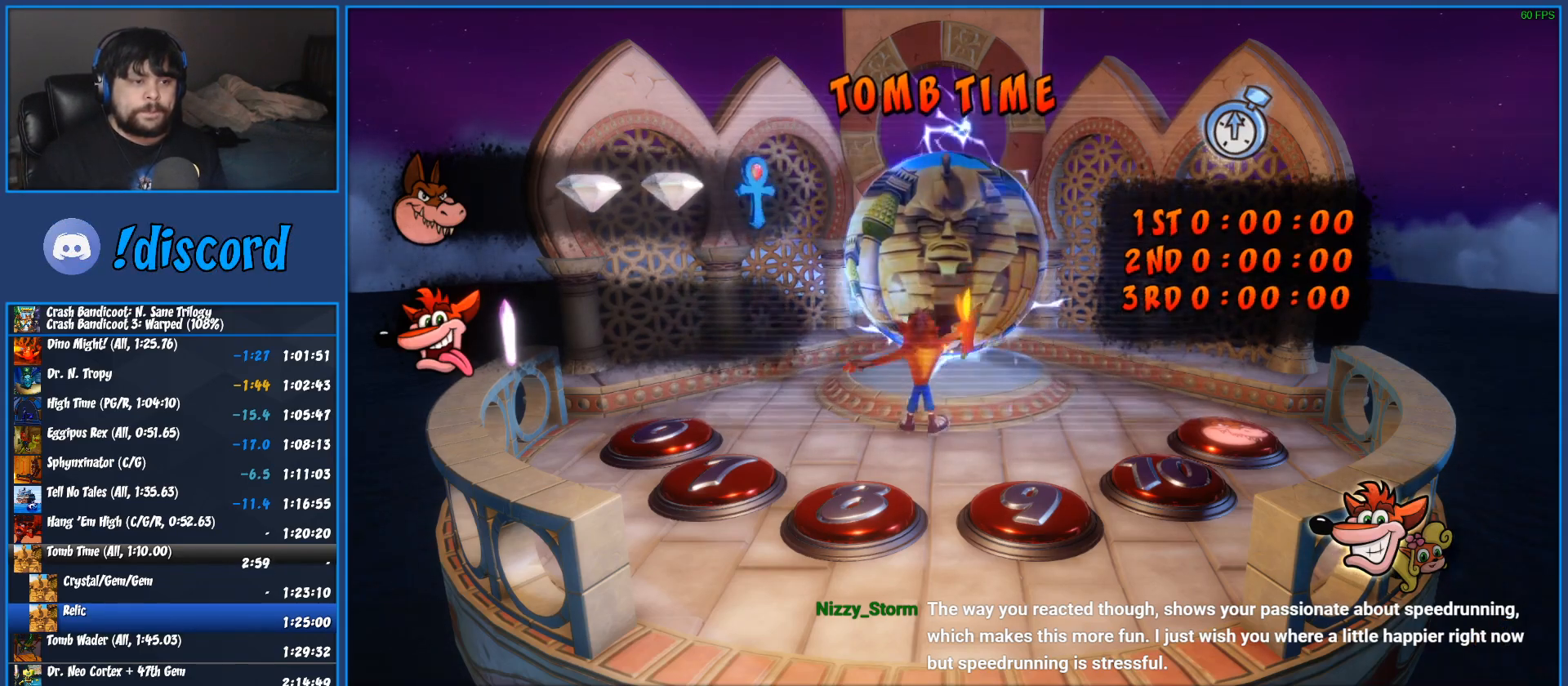
{"buttons": ["TRIANGLE"], "left_stick": "up-right", "button_events": [[50, "TRIANGLE", "up"], [117, "TRIANGLE", "down"], [233, "TRIANGLE", "up"], [300, "TRIANGLE", "down"], [400, "TRIANGLE", "up"], [467, "TRIANGLE", "down"]]}
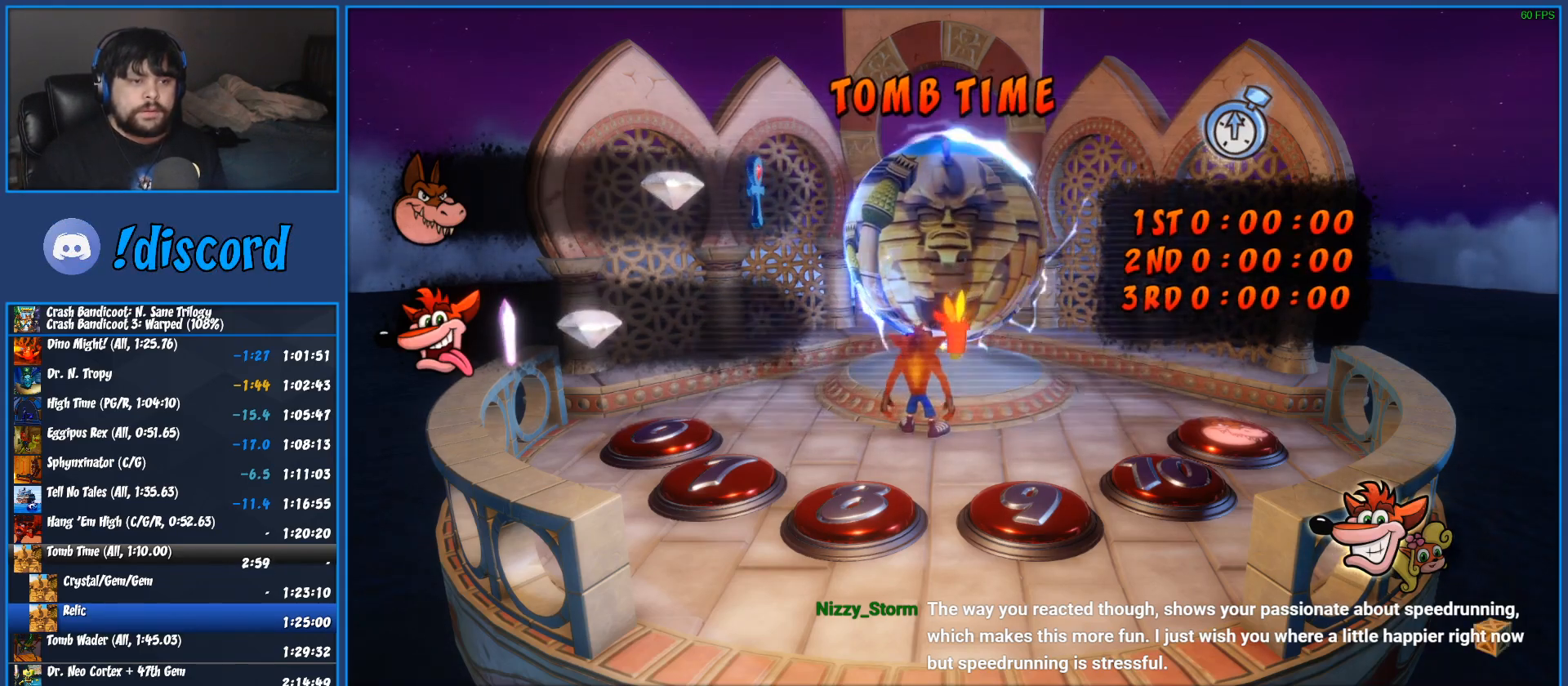
{"buttons": ["TRIANGLE"], "left_stick": "up-right", "button_events": [[83, "TRIANGLE", "up"], [150, "TRIANGLE", "down"], [250, "TRIANGLE", "up"], [333, "TRIANGLE", "down"], [433, "TRIANGLE", "up"], [500, "TRIANGLE", "down"]]}
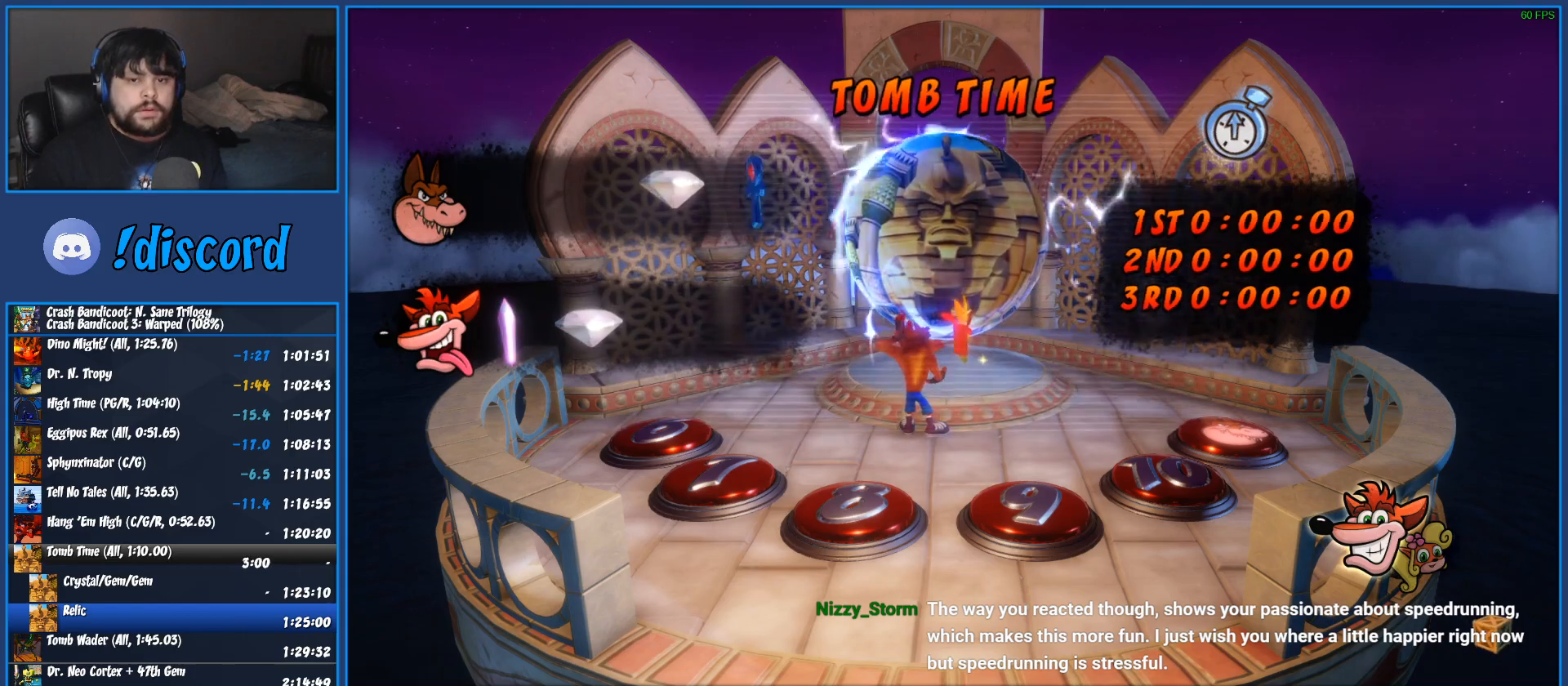
{"buttons": [], "left_stick": "up-right", "button_events": [[117, "TRIANGLE", "up"], [167, "TRIANGLE", "down"], [283, "TRIANGLE", "up"], [367, "TRIANGLE", "down"], [467, "TRIANGLE", "up"]]}
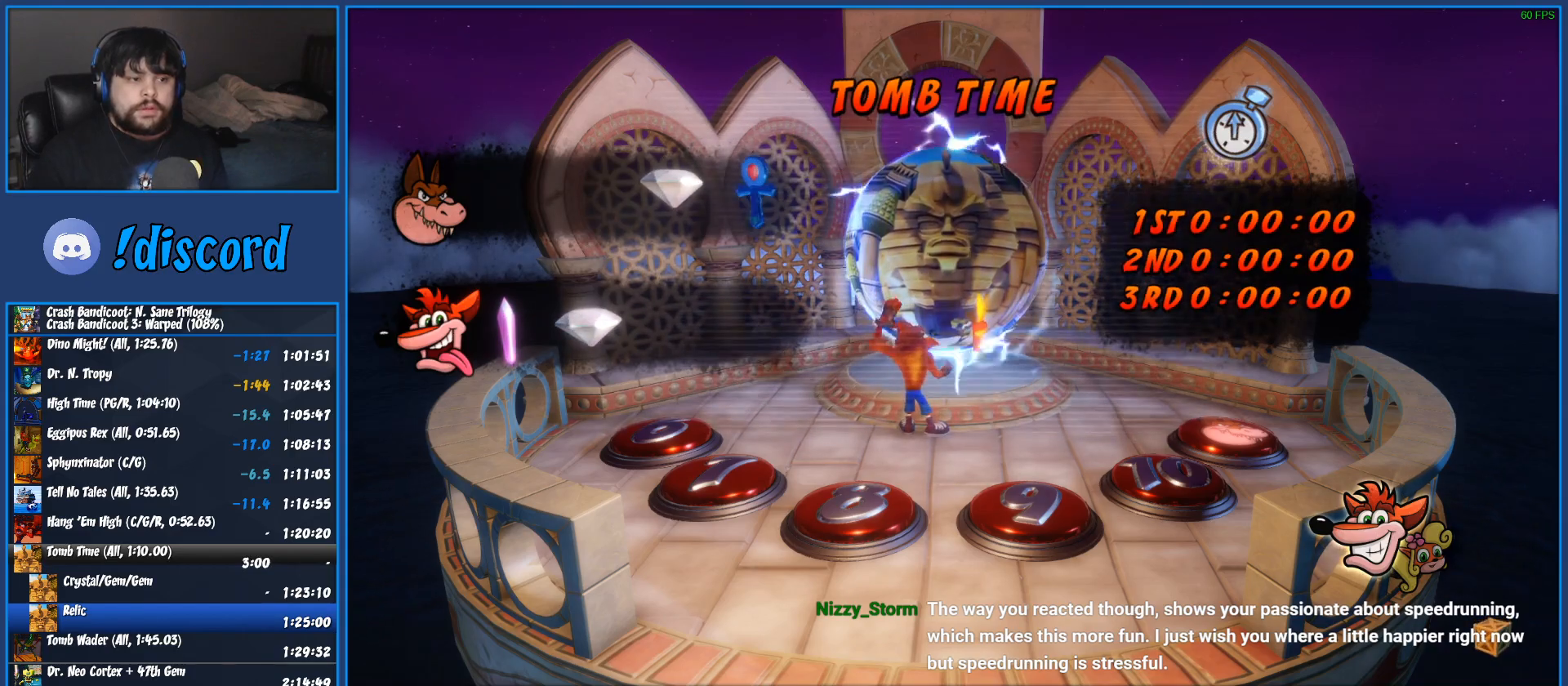
{"buttons": [], "left_stick": "up-right", "button_events": [[33, "TRIANGLE", "down"], [133, "TRIANGLE", "up"], [200, "TRIANGLE", "down"], [317, "TRIANGLE", "up"], [367, "TRIANGLE", "down"], [483, "TRIANGLE", "up"]]}
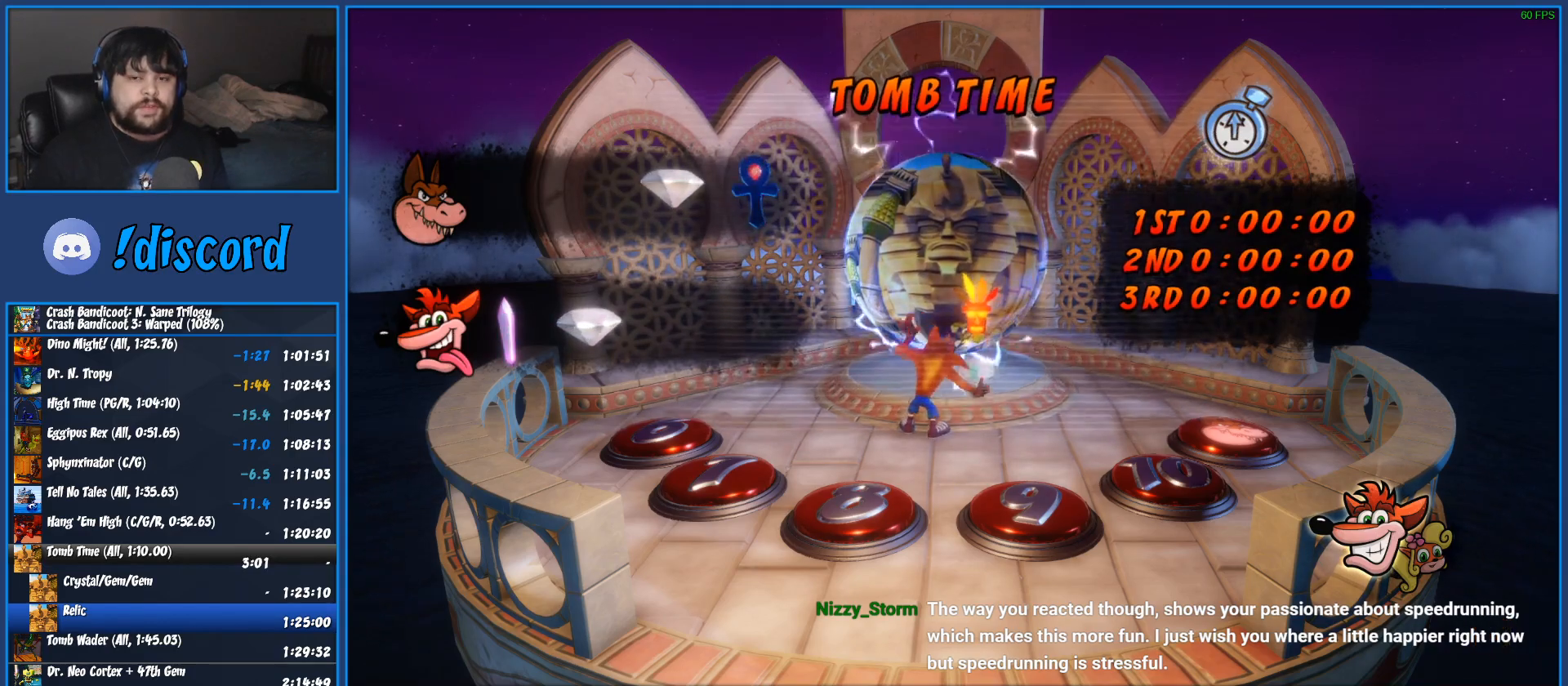
{"buttons": ["TRIANGLE"], "left_stick": "up-right", "button_events": [[50, "TRIANGLE", "down"], [150, "TRIANGLE", "up"], [233, "TRIANGLE", "down"], [333, "TRIANGLE", "up"], [417, "TRIANGLE", "down"]]}